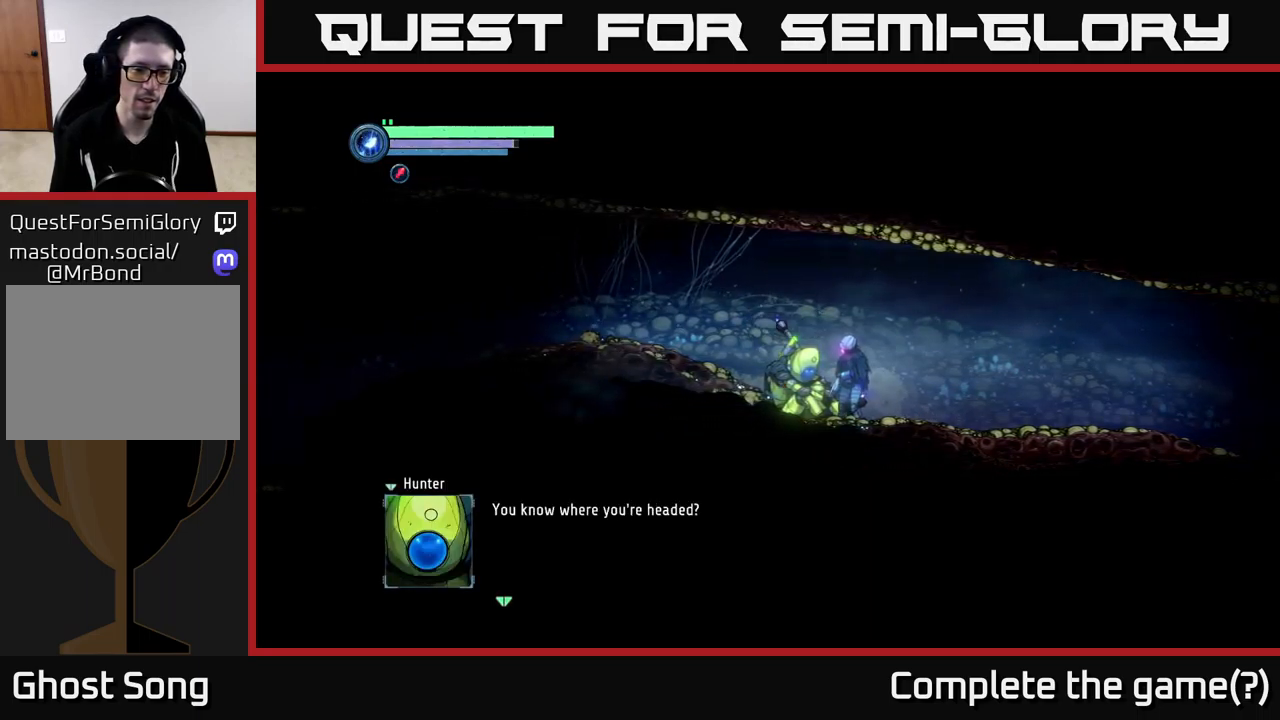
Gameplay with a controller (Xbox layout); each line is a JSON object with the inputs held at the frame after it. "events" lists button and stick changes between this image and that frame as [ms after this image, input, new state], when the widget could be followed in between.
{"buttons": [], "left_stick": "center", "right_stick": "center", "events": []}
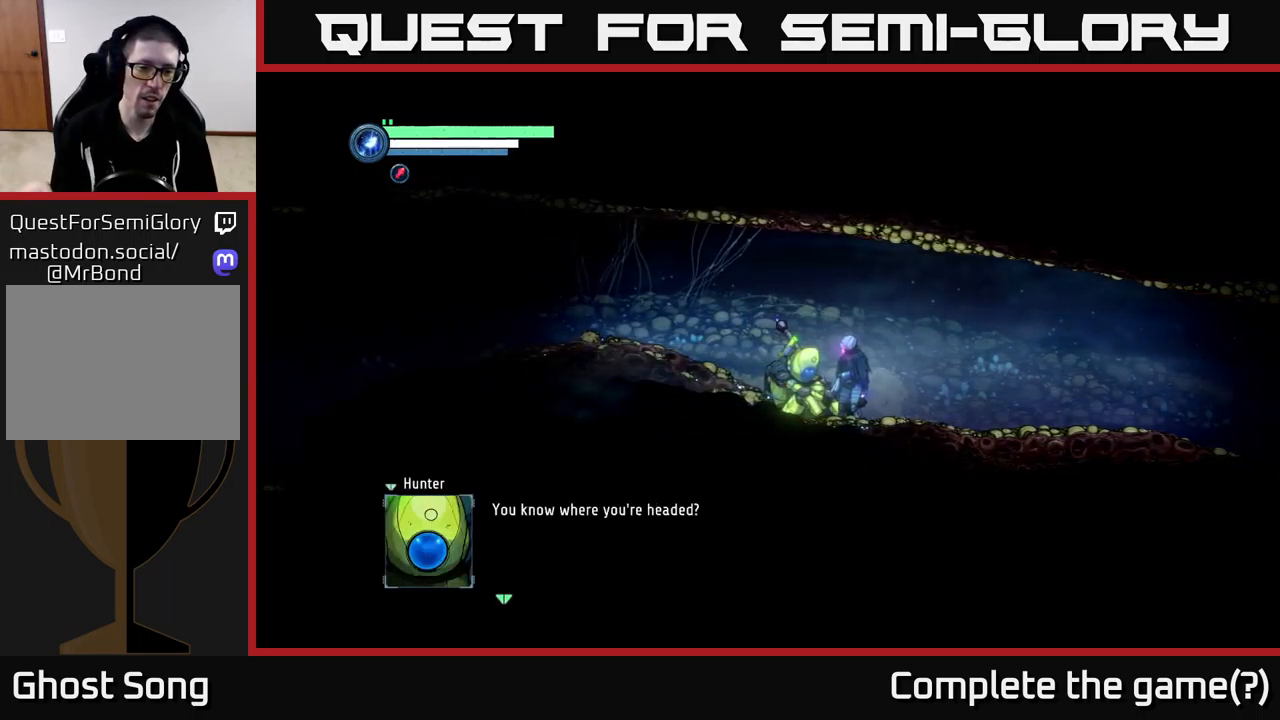
{"buttons": [], "left_stick": "center", "right_stick": "center", "events": []}
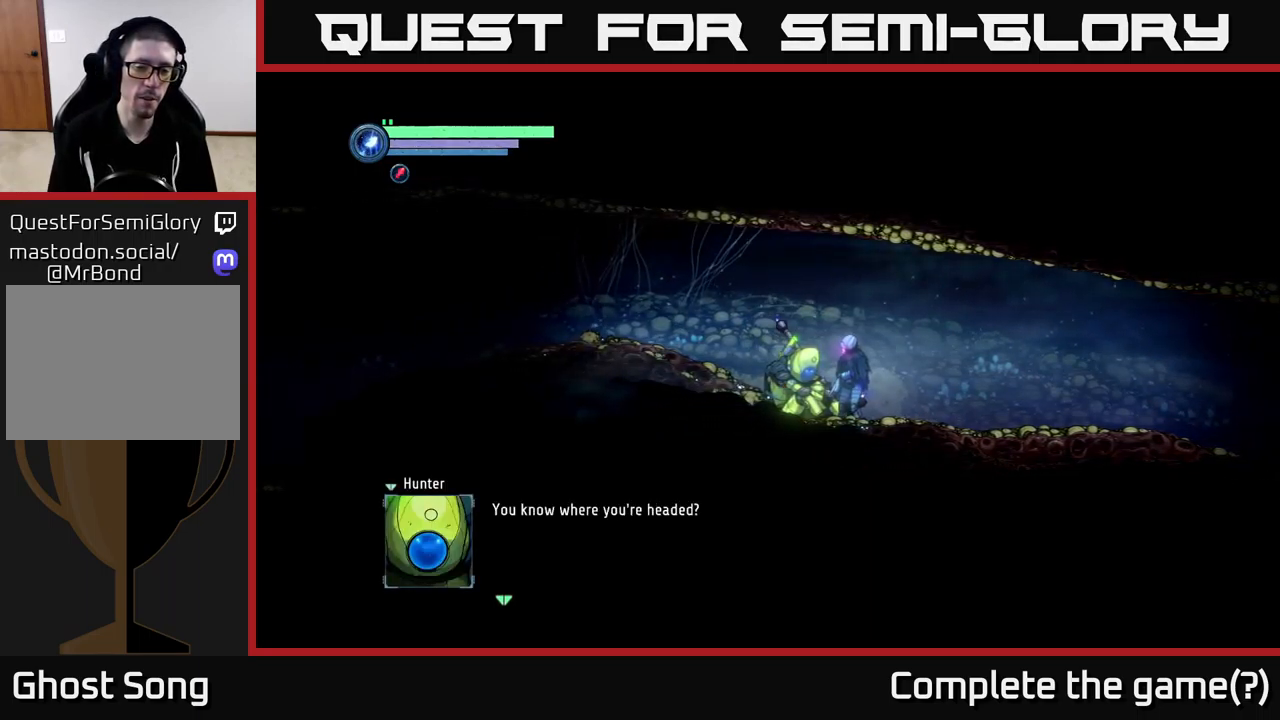
{"buttons": [], "left_stick": "center", "right_stick": "center", "events": []}
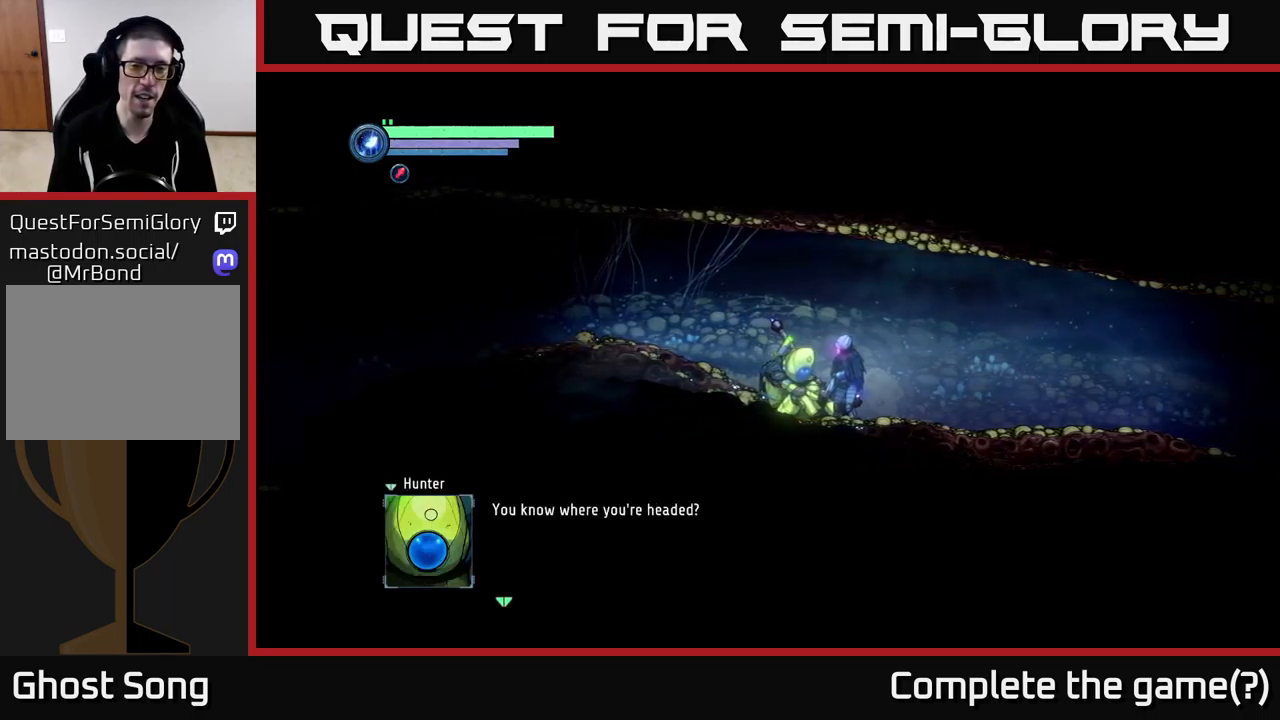
{"buttons": [], "left_stick": "center", "right_stick": "center", "events": []}
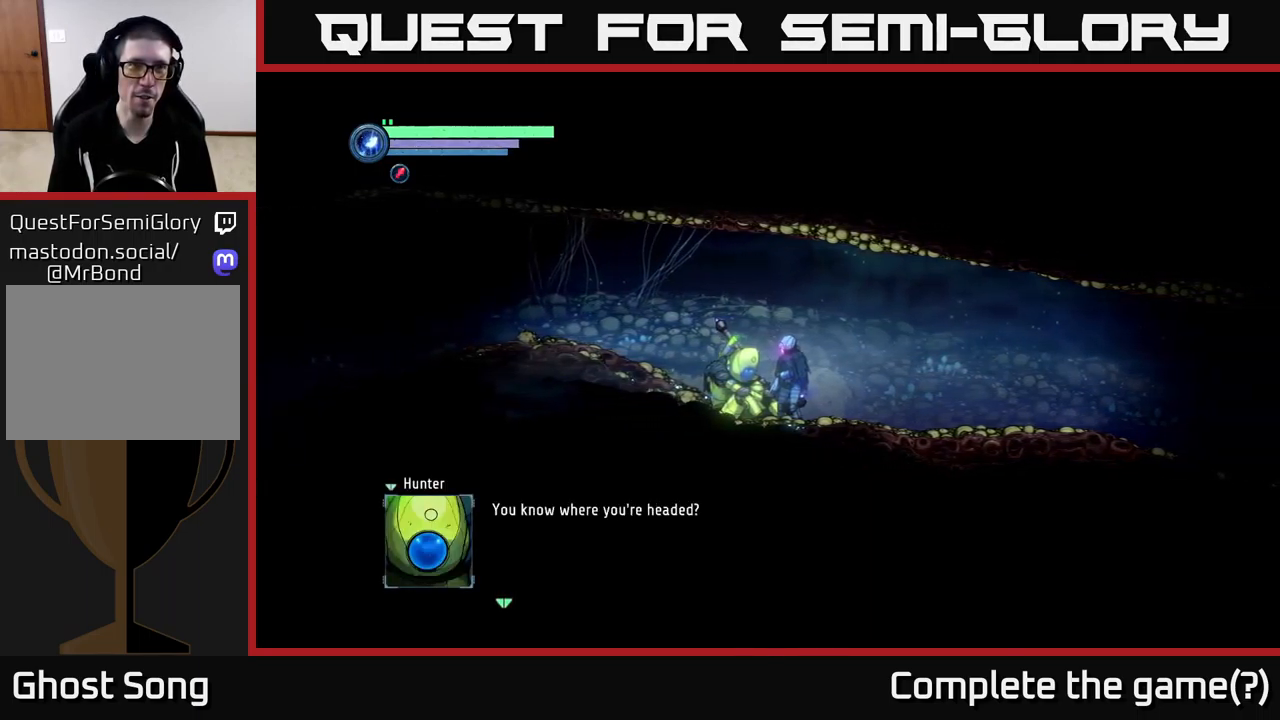
{"buttons": [], "left_stick": "center", "right_stick": "center", "events": []}
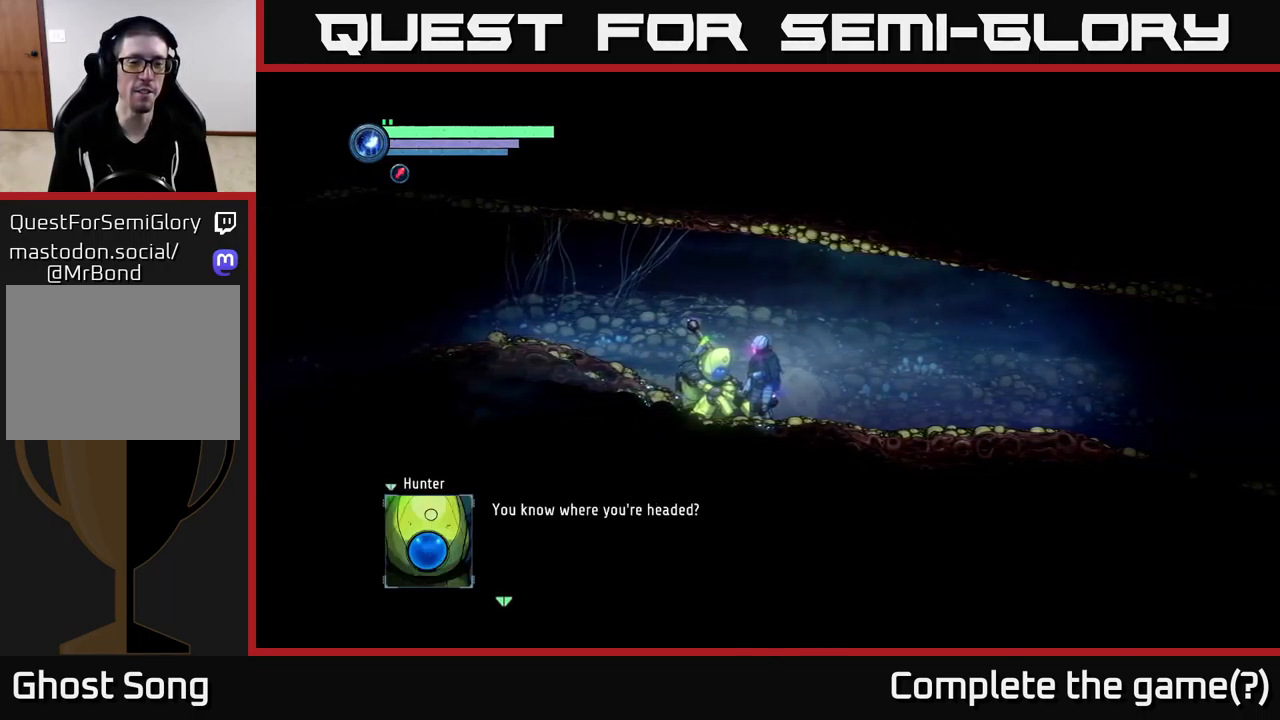
{"buttons": [], "left_stick": "center", "right_stick": "center", "events": [[417, "A", "down"], [500, "A", "up"]]}
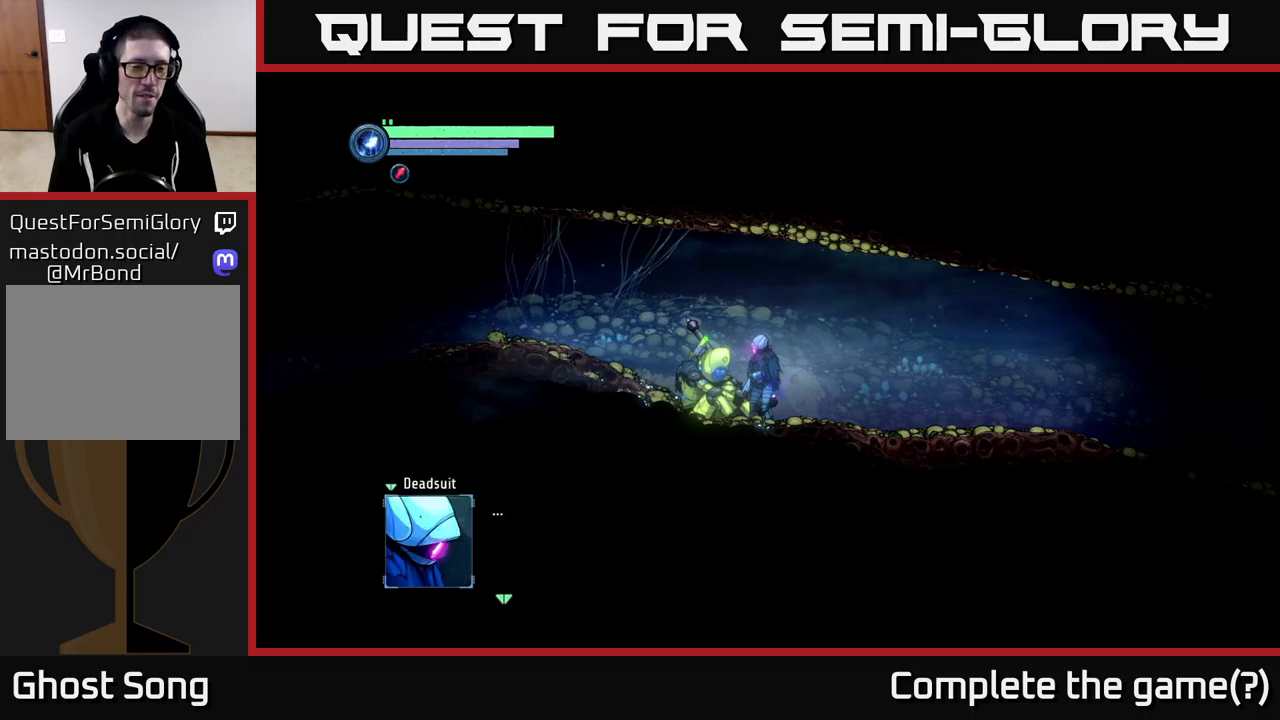
{"buttons": [], "left_stick": "center", "right_stick": "center", "events": []}
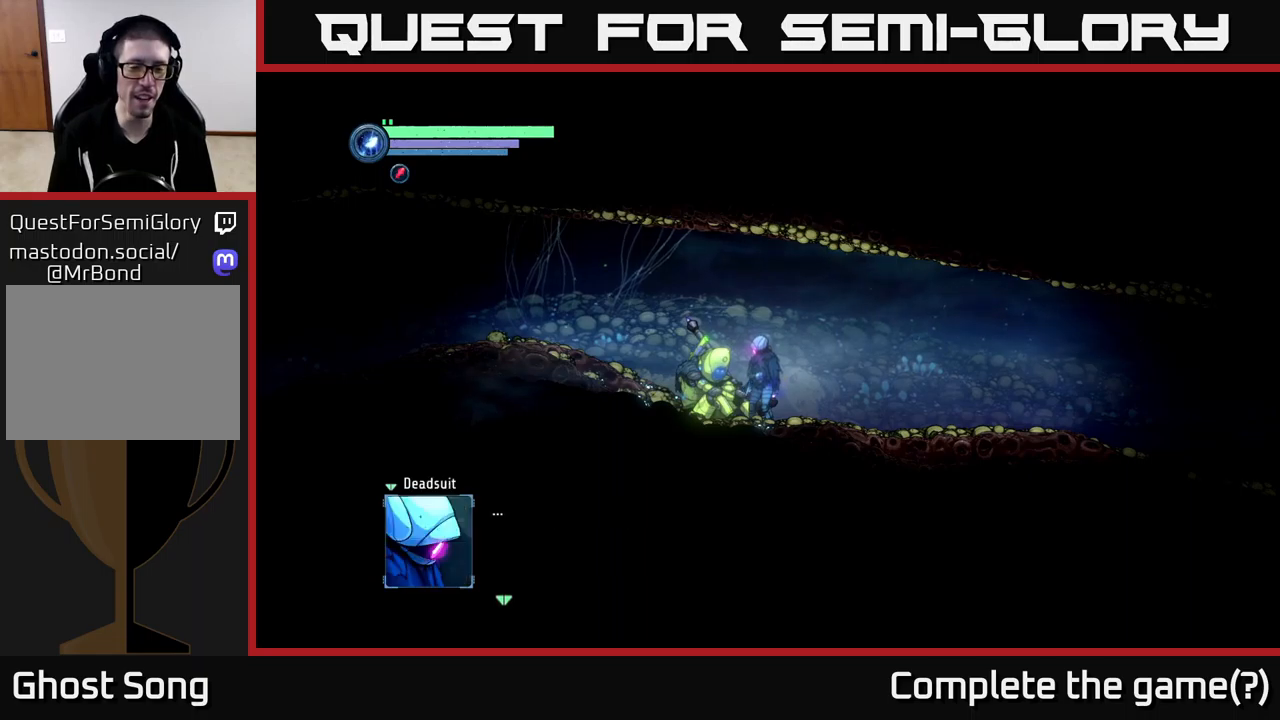
{"buttons": [], "left_stick": "center", "right_stick": "center", "events": []}
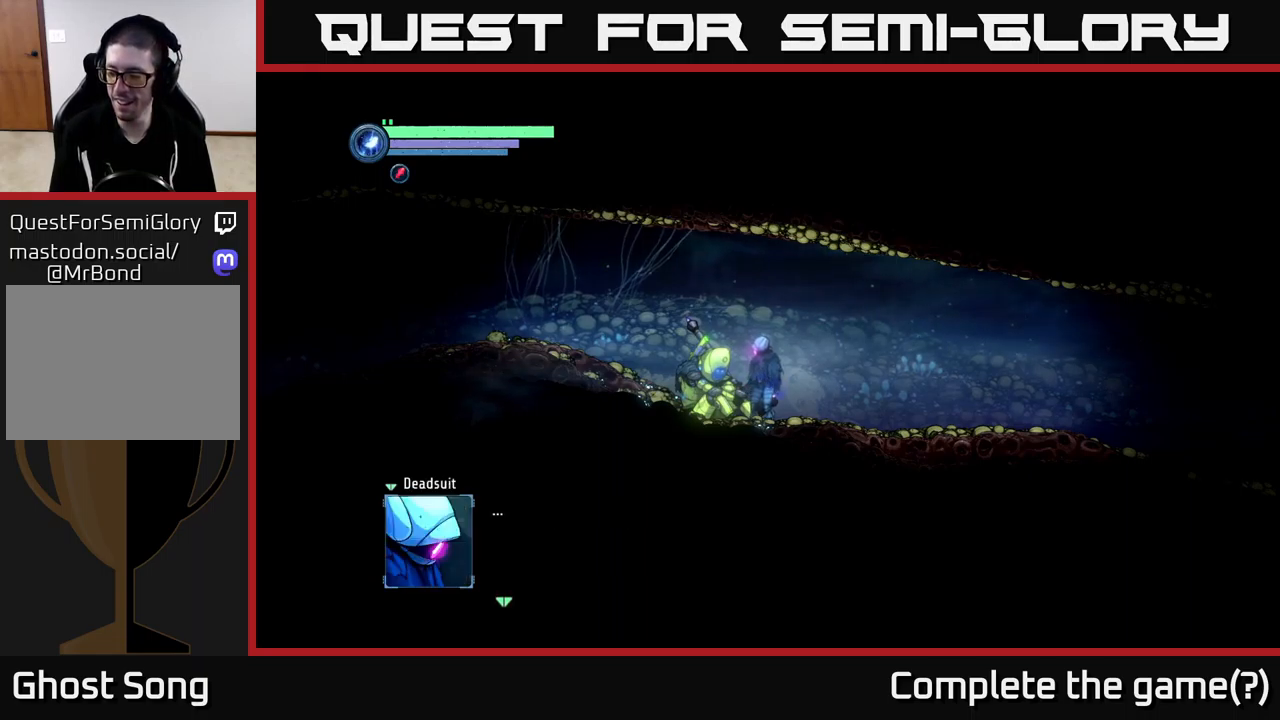
{"buttons": [], "left_stick": "center", "right_stick": "center", "events": []}
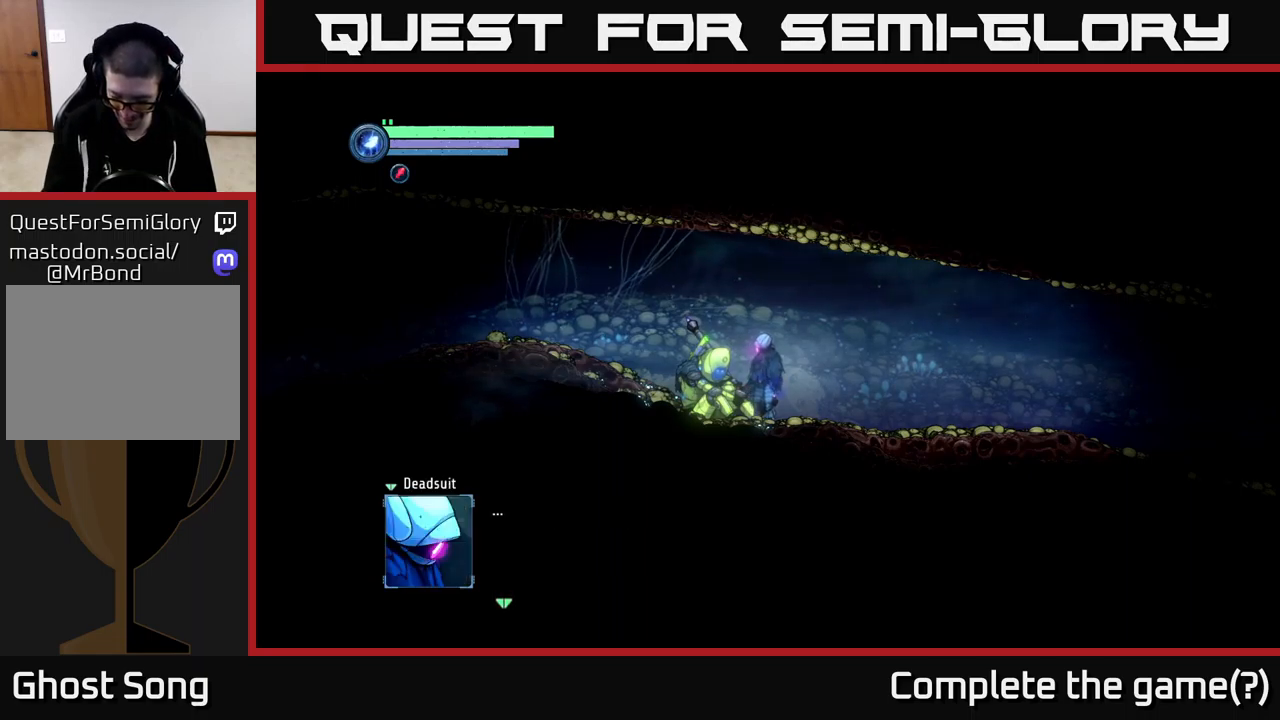
{"buttons": [], "left_stick": "center", "right_stick": "center", "events": []}
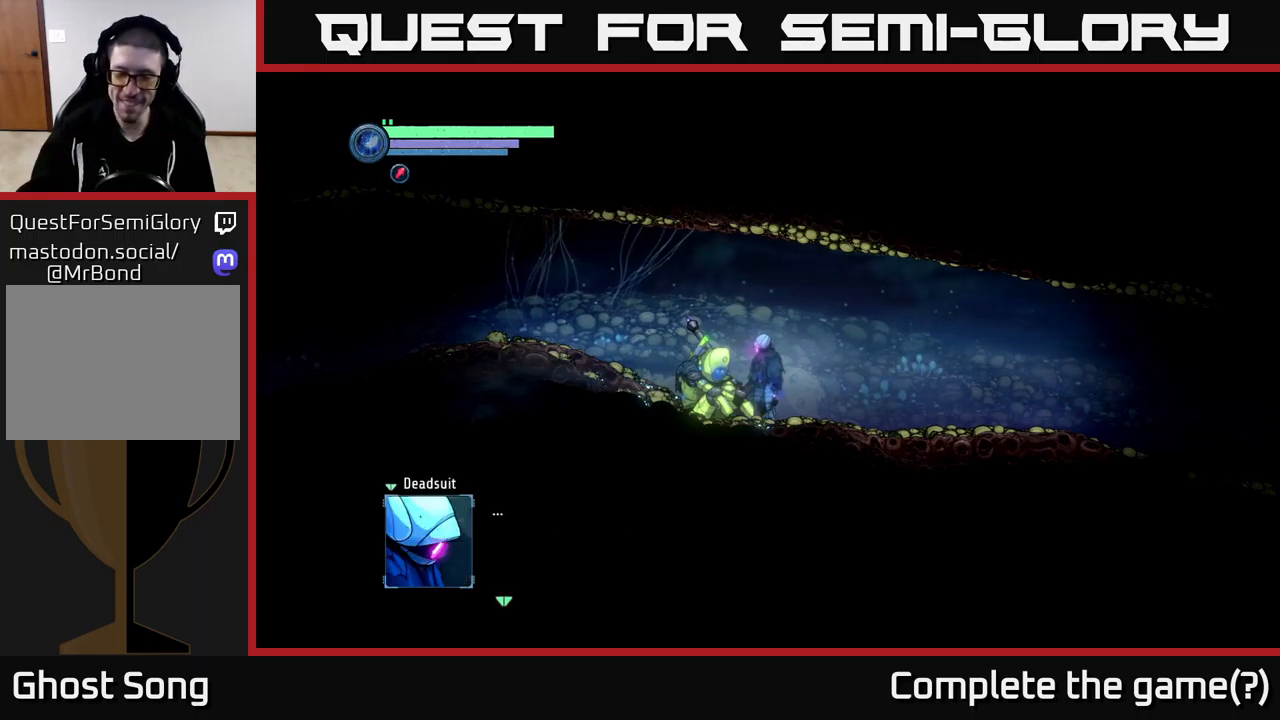
{"buttons": [], "left_stick": "center", "right_stick": "center", "events": [[150, "A", "down"], [267, "A", "up"]]}
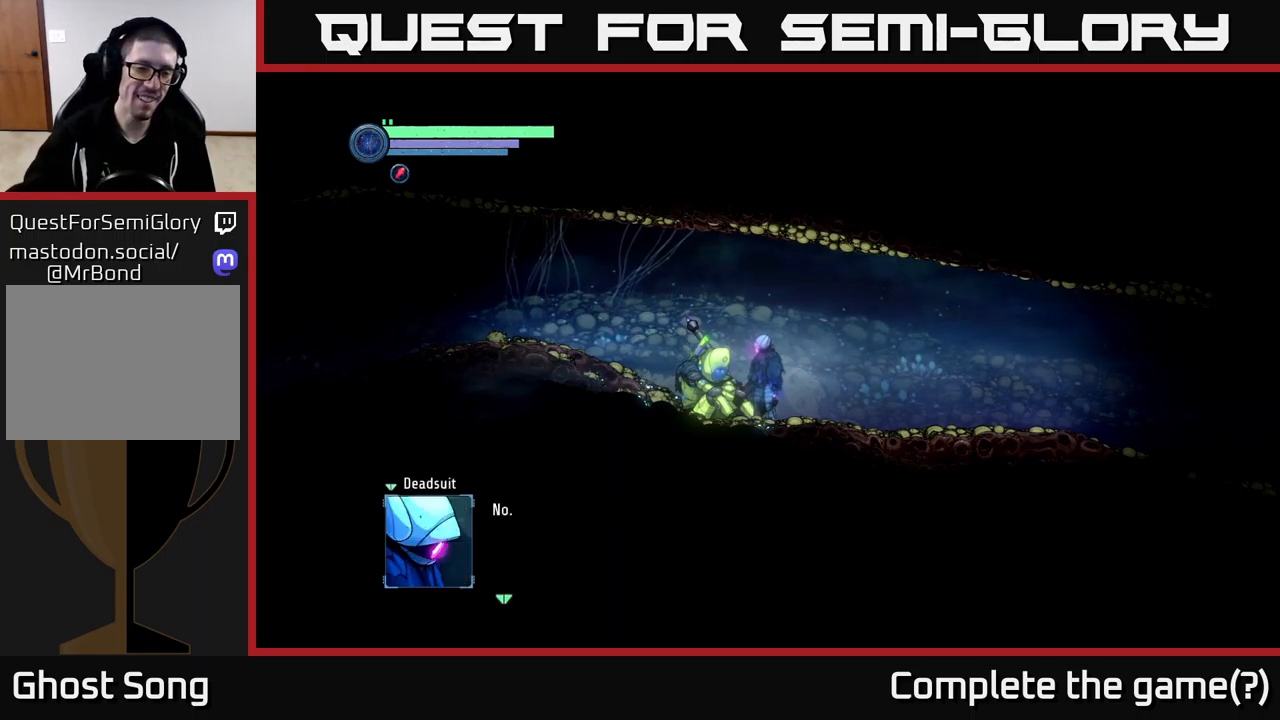
{"buttons": [], "left_stick": "center", "right_stick": "center", "events": []}
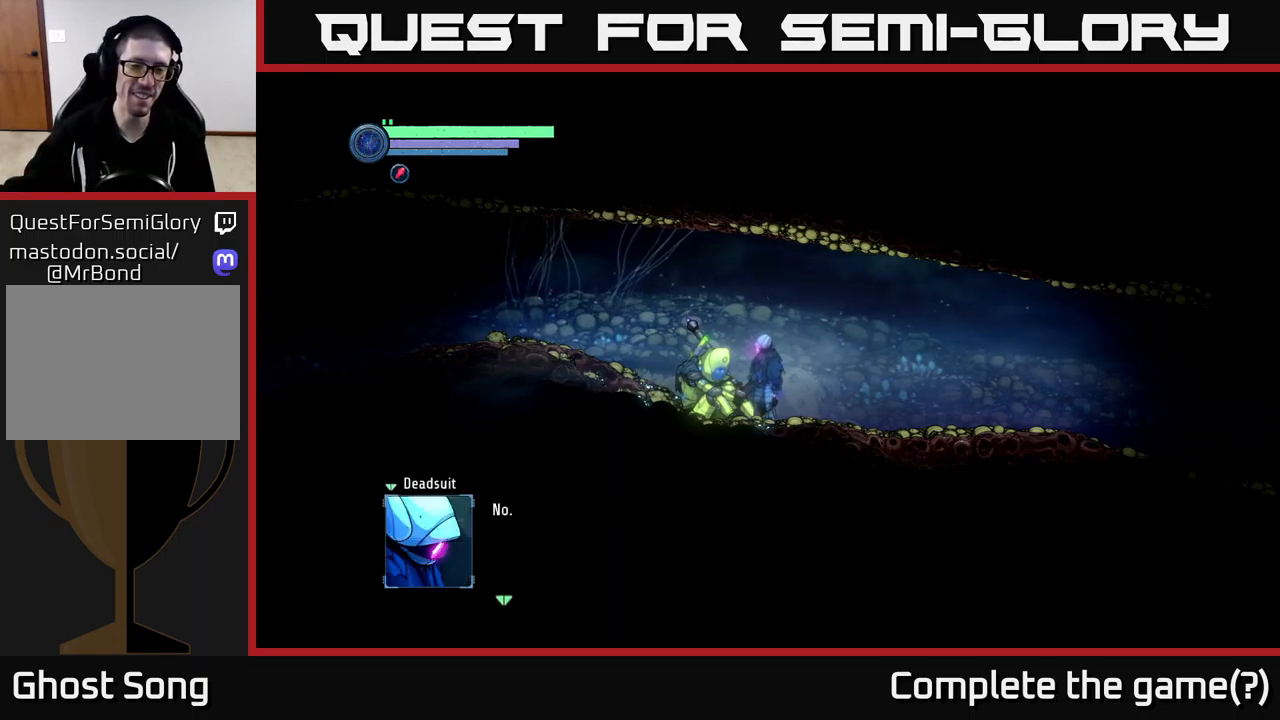
{"buttons": [], "left_stick": "center", "right_stick": "center", "events": [[267, "A", "down"], [400, "A", "up"]]}
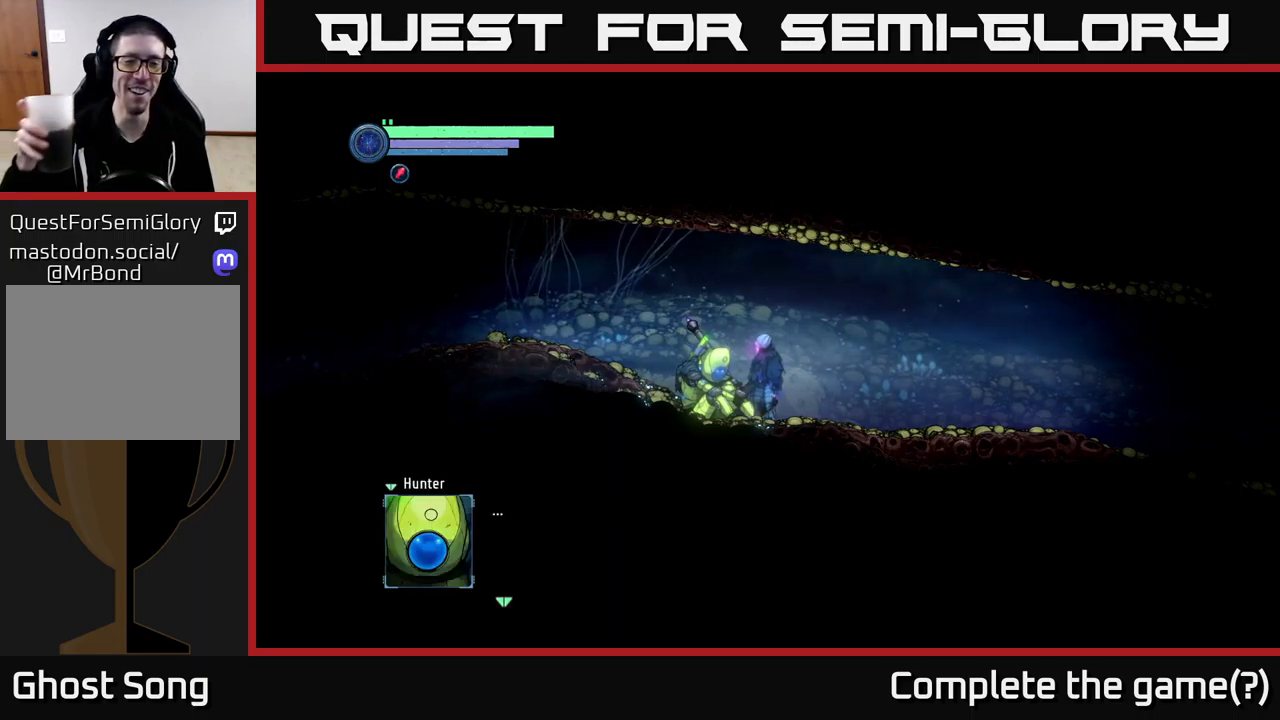
{"buttons": [], "left_stick": "center", "right_stick": "center", "events": [[200, "A", "down"], [334, "A", "up"]]}
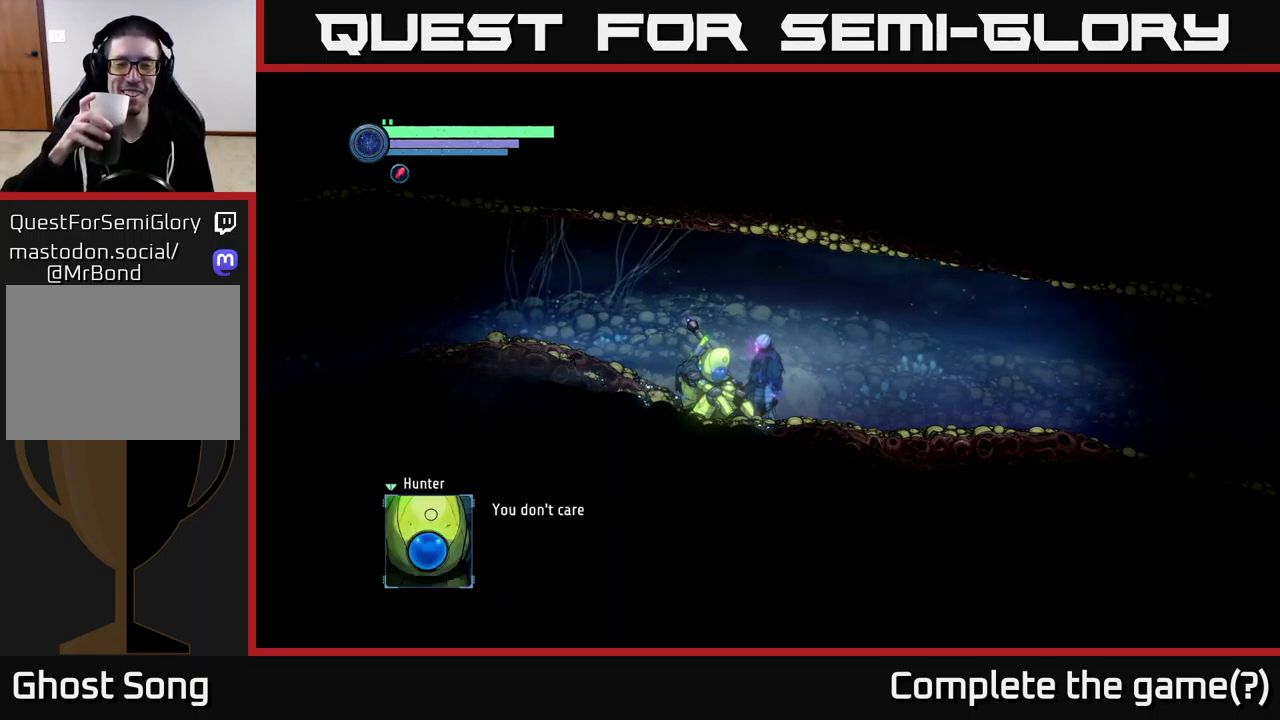
{"buttons": [], "left_stick": "center", "right_stick": "center", "events": []}
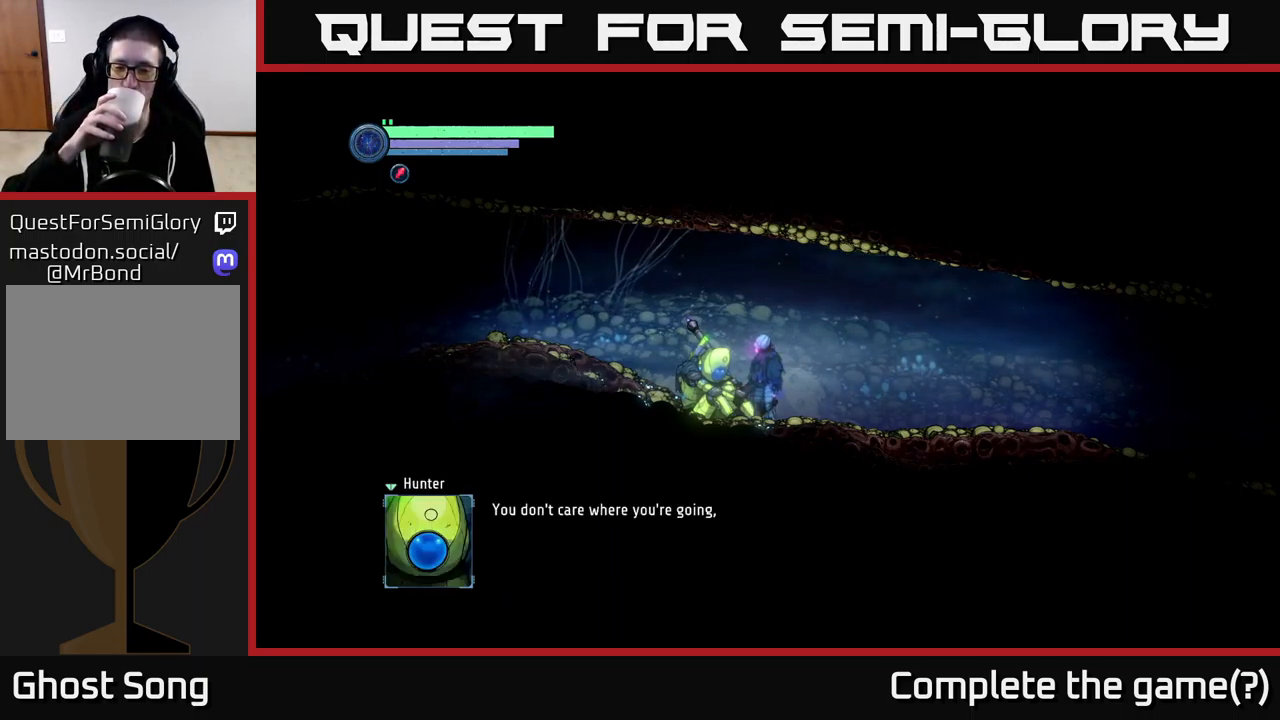
{"buttons": [], "left_stick": "center", "right_stick": "center", "events": []}
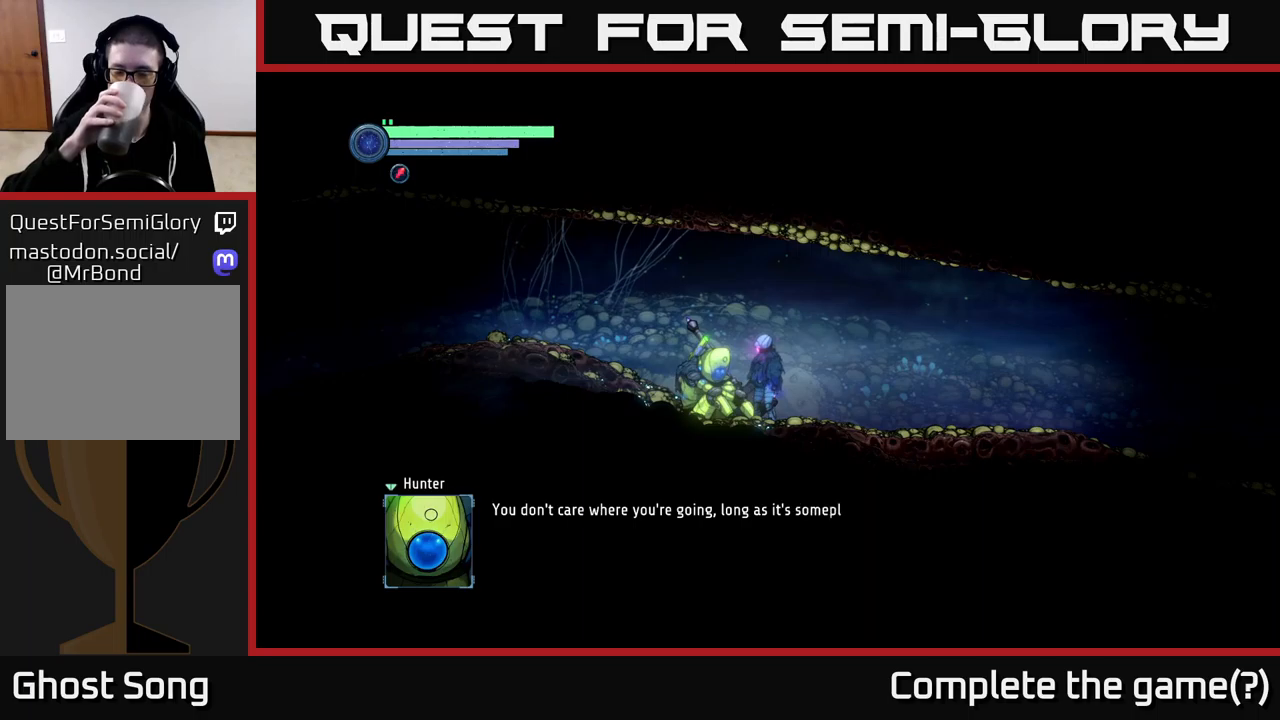
{"buttons": [], "left_stick": "center", "right_stick": "center", "events": []}
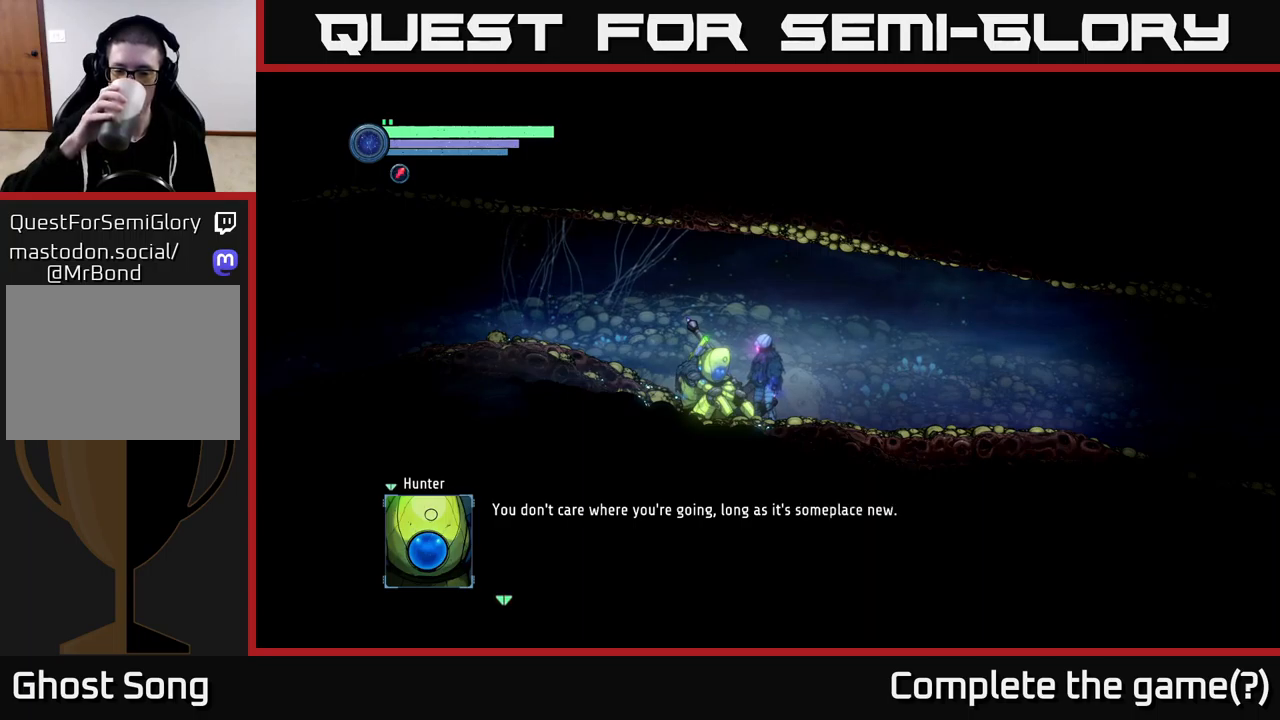
{"buttons": [], "left_stick": "center", "right_stick": "center", "events": []}
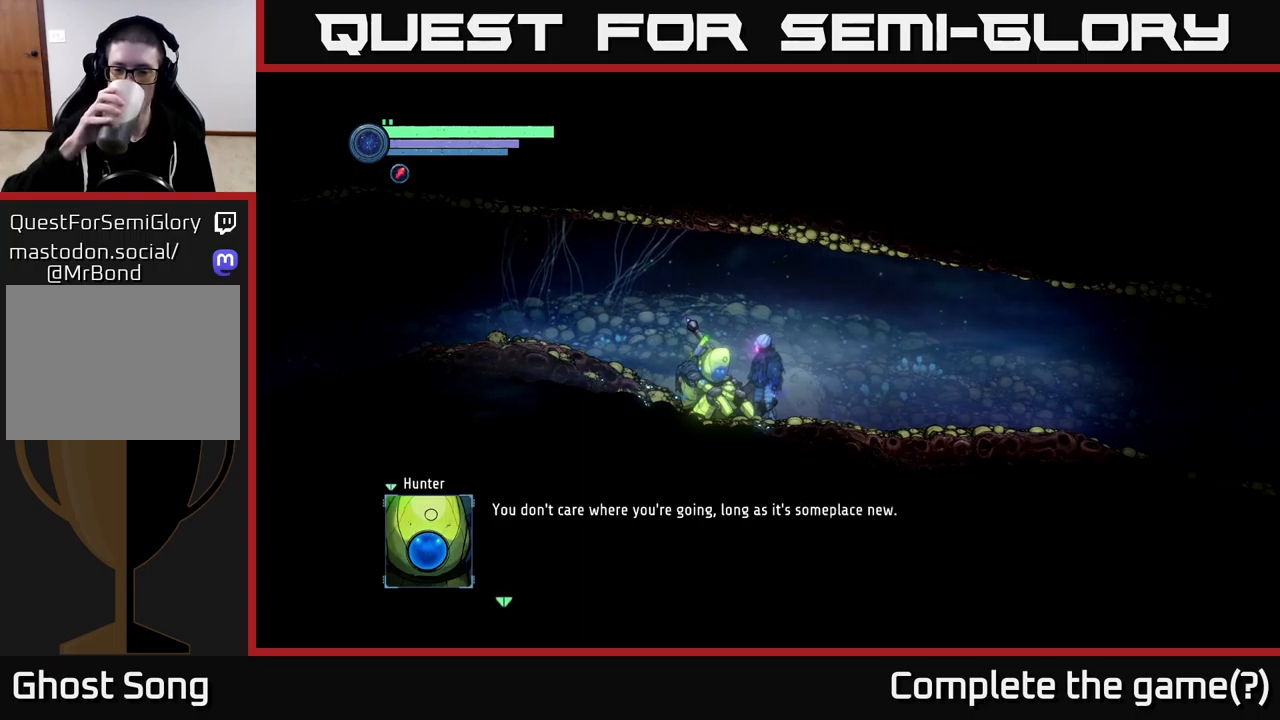
{"buttons": ["A"], "left_stick": "center", "right_stick": "center", "events": [[433, "A", "down"]]}
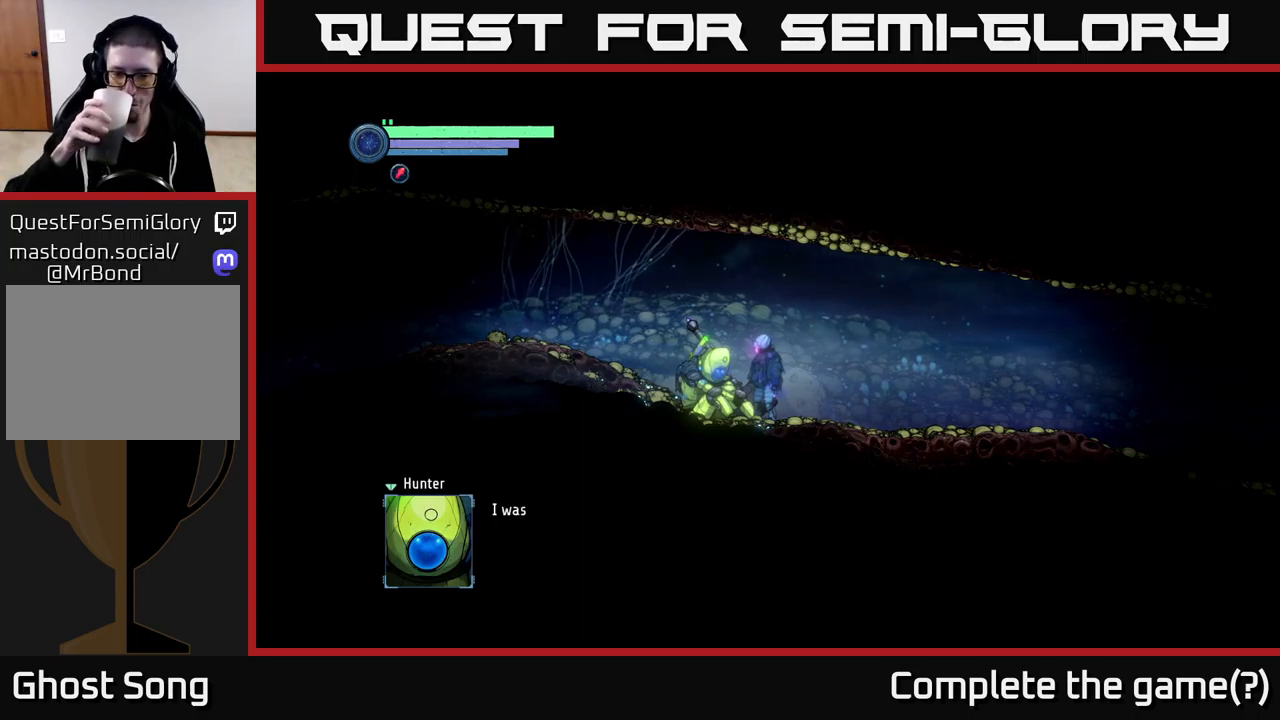
{"buttons": [], "left_stick": "center", "right_stick": "center", "events": [[50, "A", "up"]]}
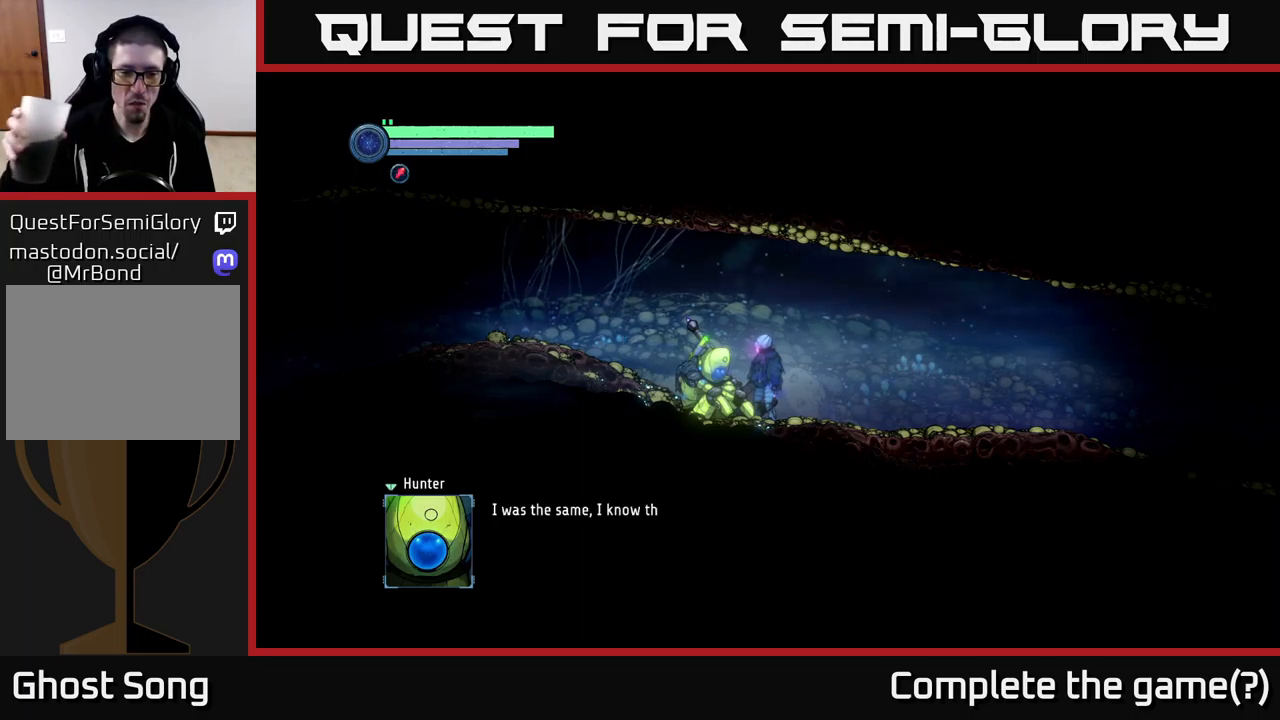
{"buttons": [], "left_stick": "center", "right_stick": "center", "events": []}
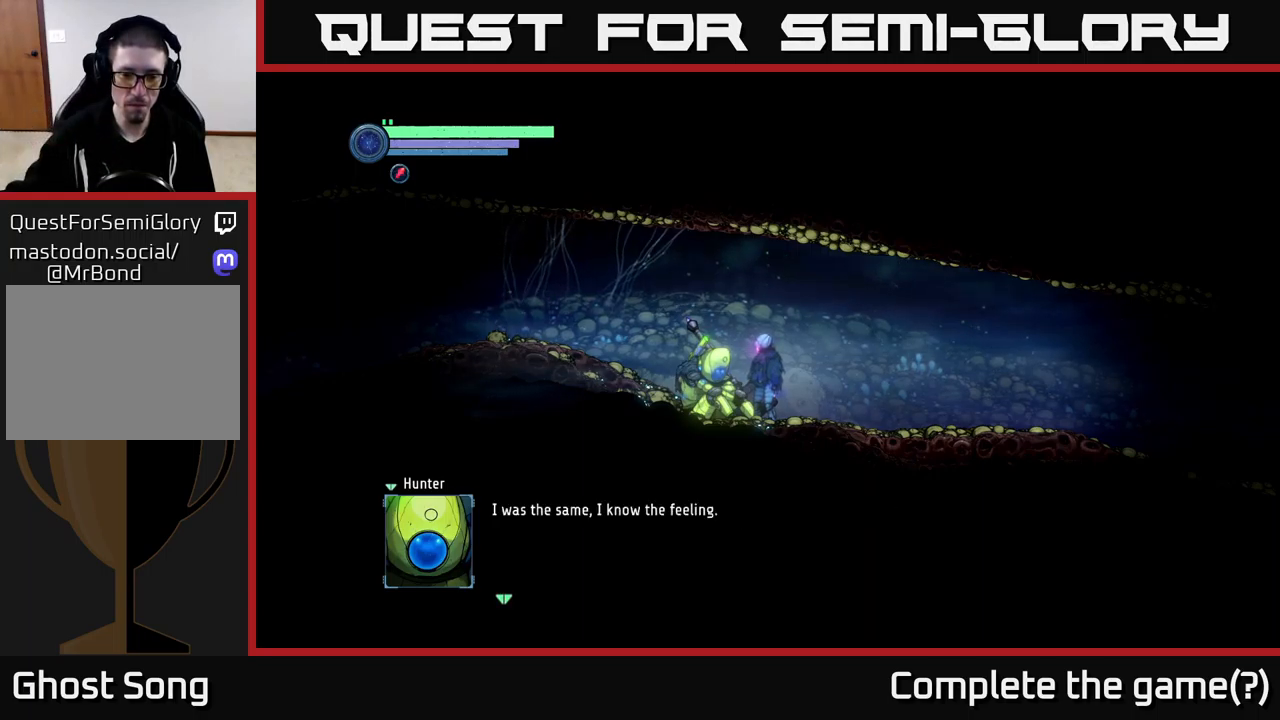
{"buttons": [], "left_stick": "center", "right_stick": "center", "events": []}
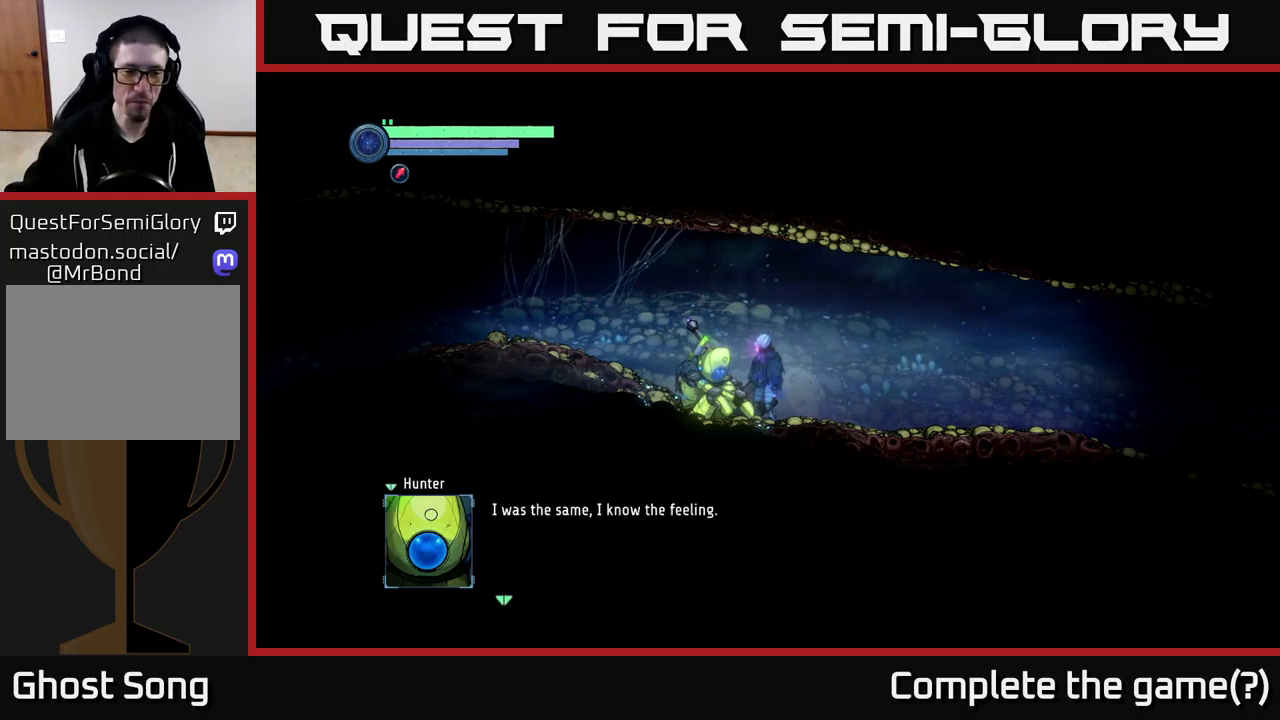
{"buttons": [], "left_stick": "center", "right_stick": "center", "events": [[150, "A", "down"], [266, "A", "up"]]}
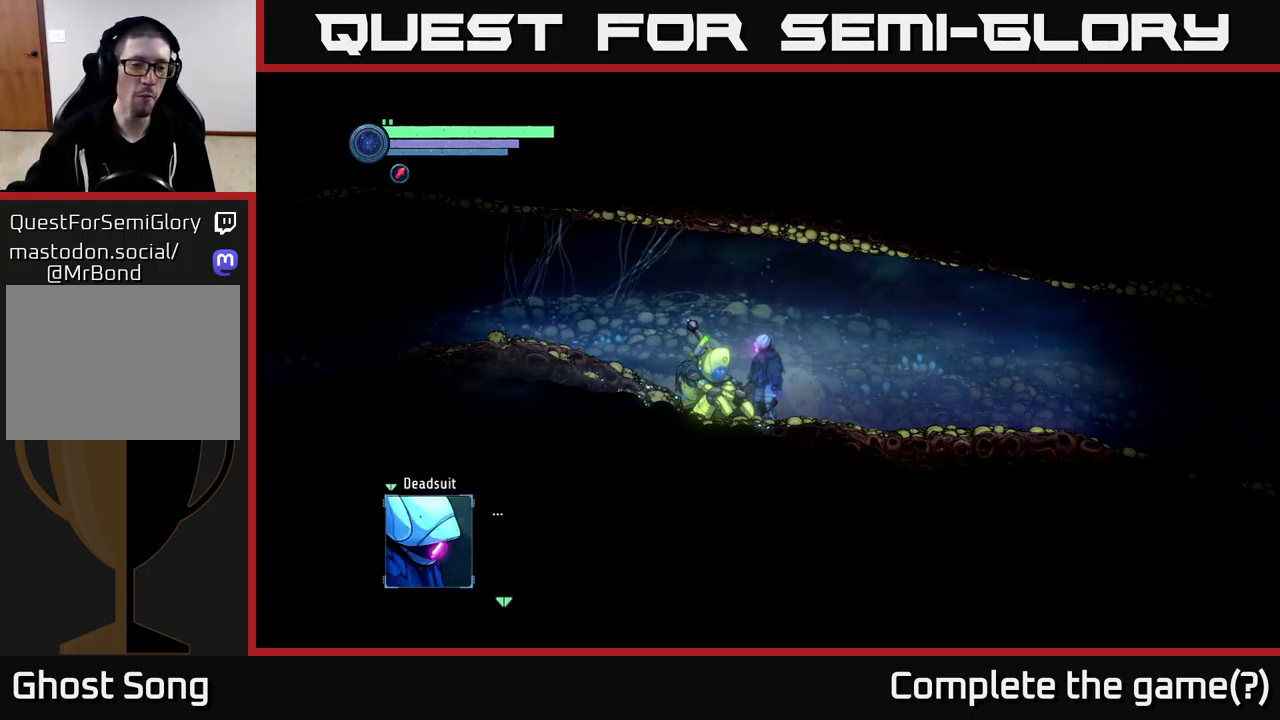
{"buttons": ["A"], "left_stick": "center", "right_stick": "center", "events": [[433, "A", "down"]]}
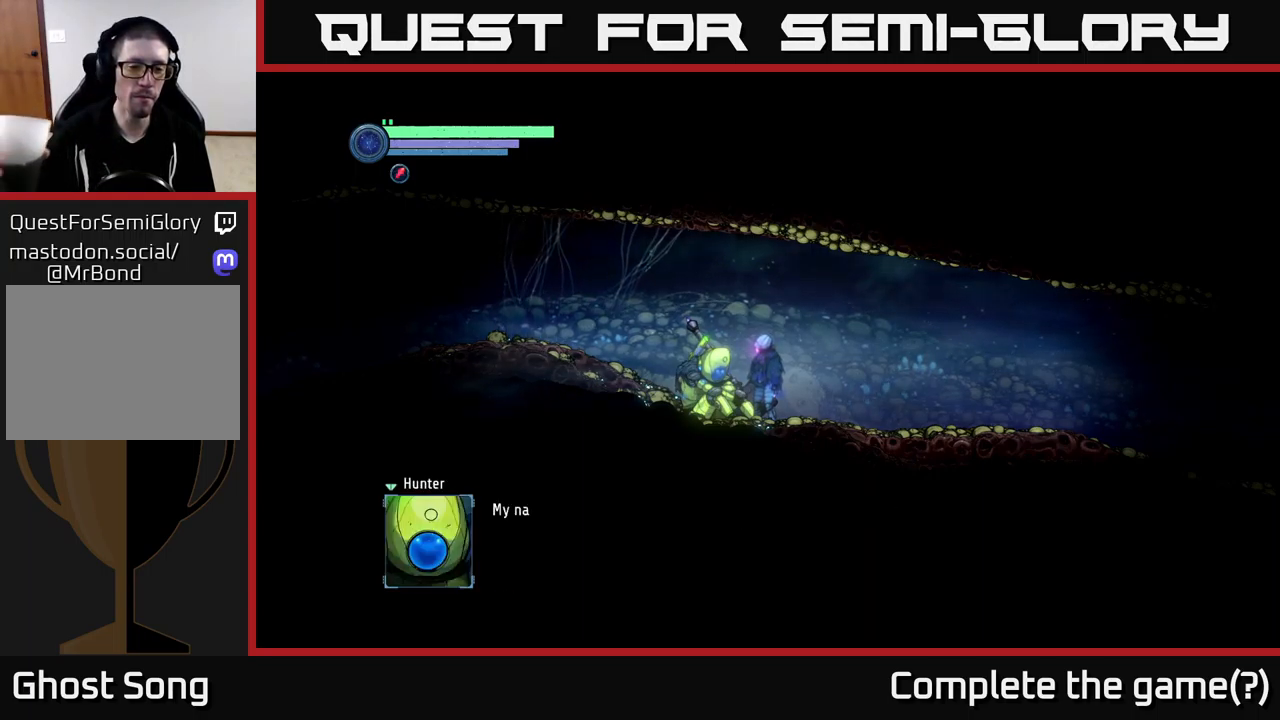
{"buttons": [], "left_stick": "center", "right_stick": "center", "events": [[50, "A", "up"]]}